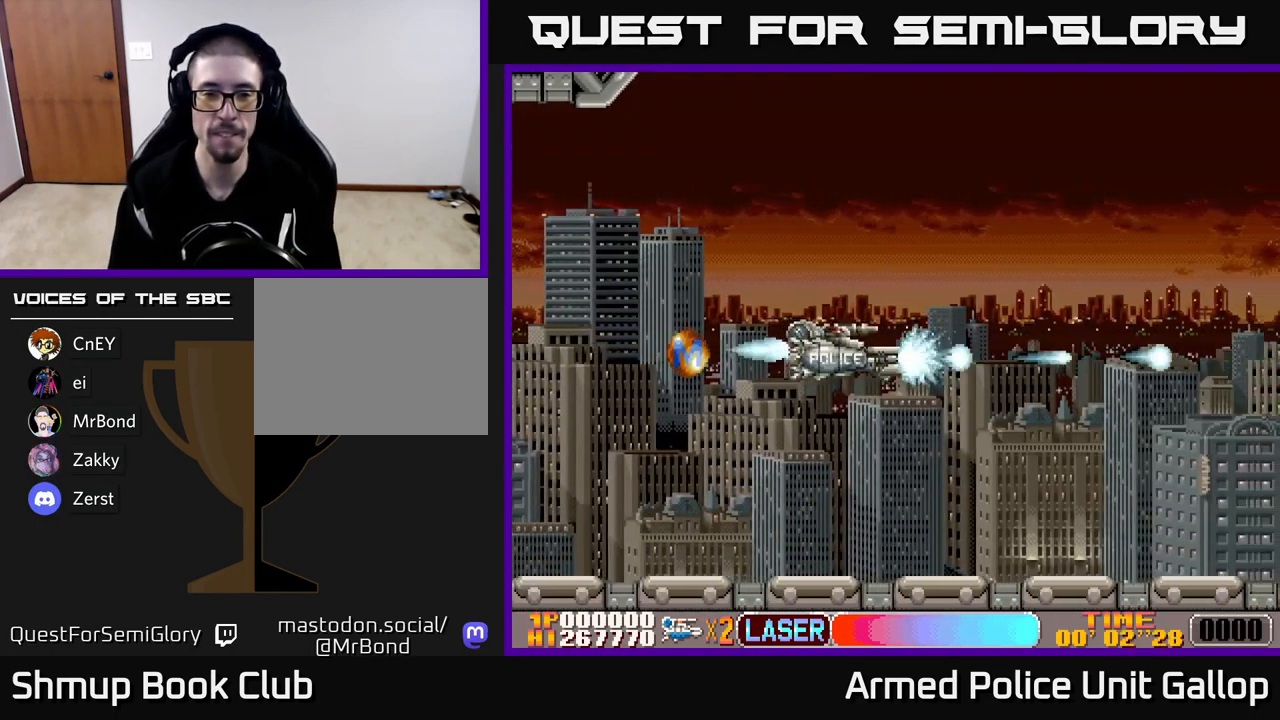
Gameplay with a controller (Xbox layout); each line is a JSON object with the inputs held at the frame after it. "events" lists button and stick changes between this image and that frame as [ms after this image, input, new state], when the widget could be followed in between. Not read: right_stick.
{"buttons": ["A", "DPAD_LEFT"], "left_stick": "center", "events": []}
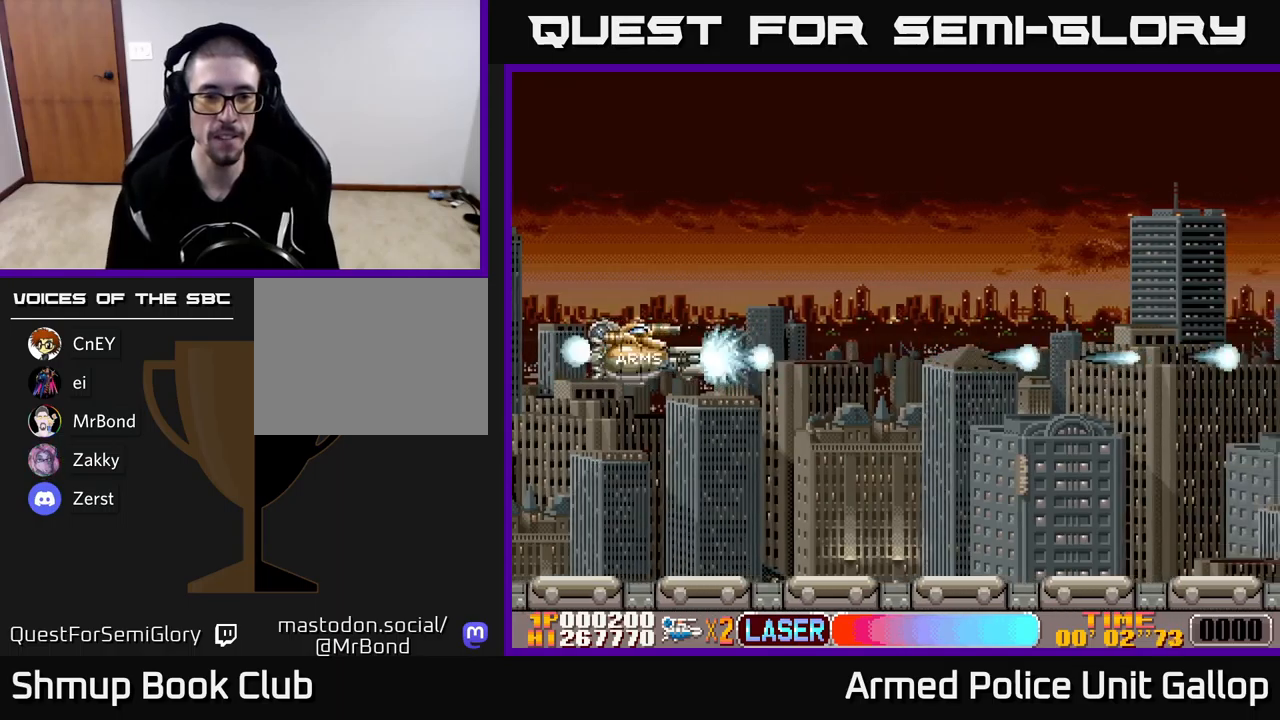
{"buttons": ["A", "DPAD_RIGHT"], "left_stick": "center", "events": [[67, "DPAD_LEFT", "up"], [100, "DPAD_RIGHT", "down"], [117, "DPAD_UP", "down"], [233, "DPAD_UP", "up"]]}
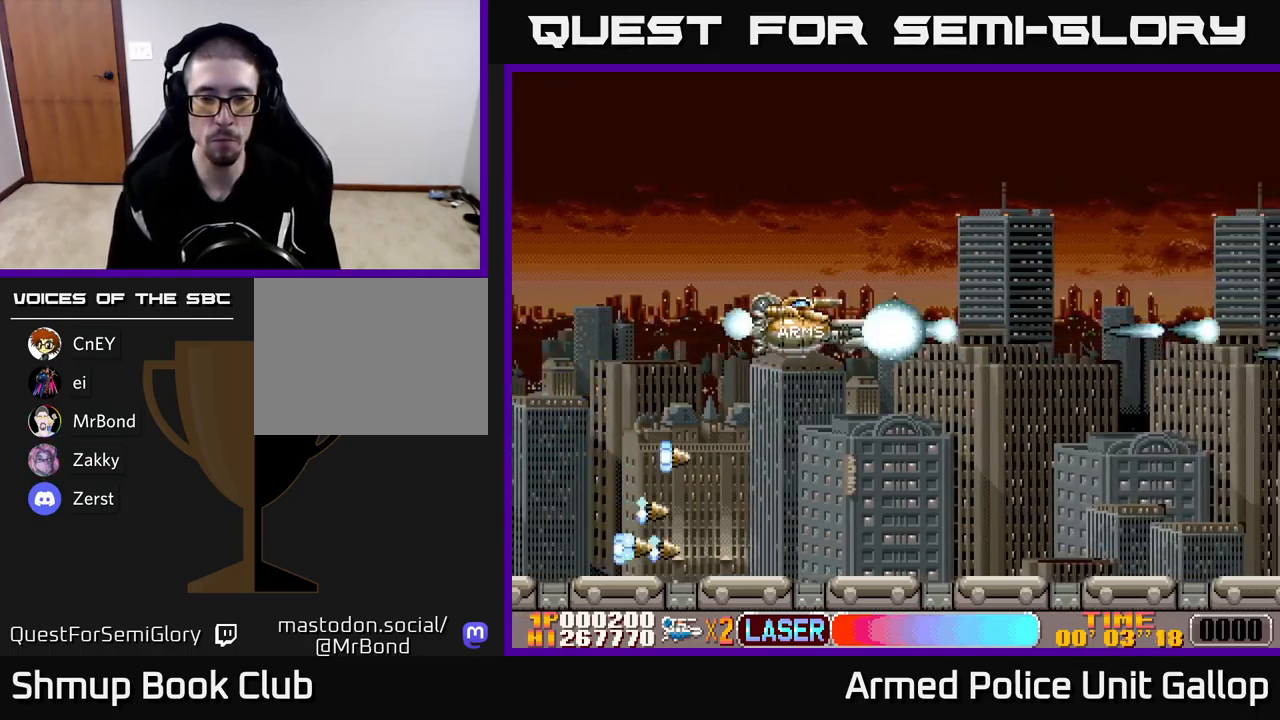
{"buttons": ["A", "DPAD_DOWN", "DPAD_RIGHT"], "left_stick": "center", "events": [[450, "DPAD_DOWN", "down"]]}
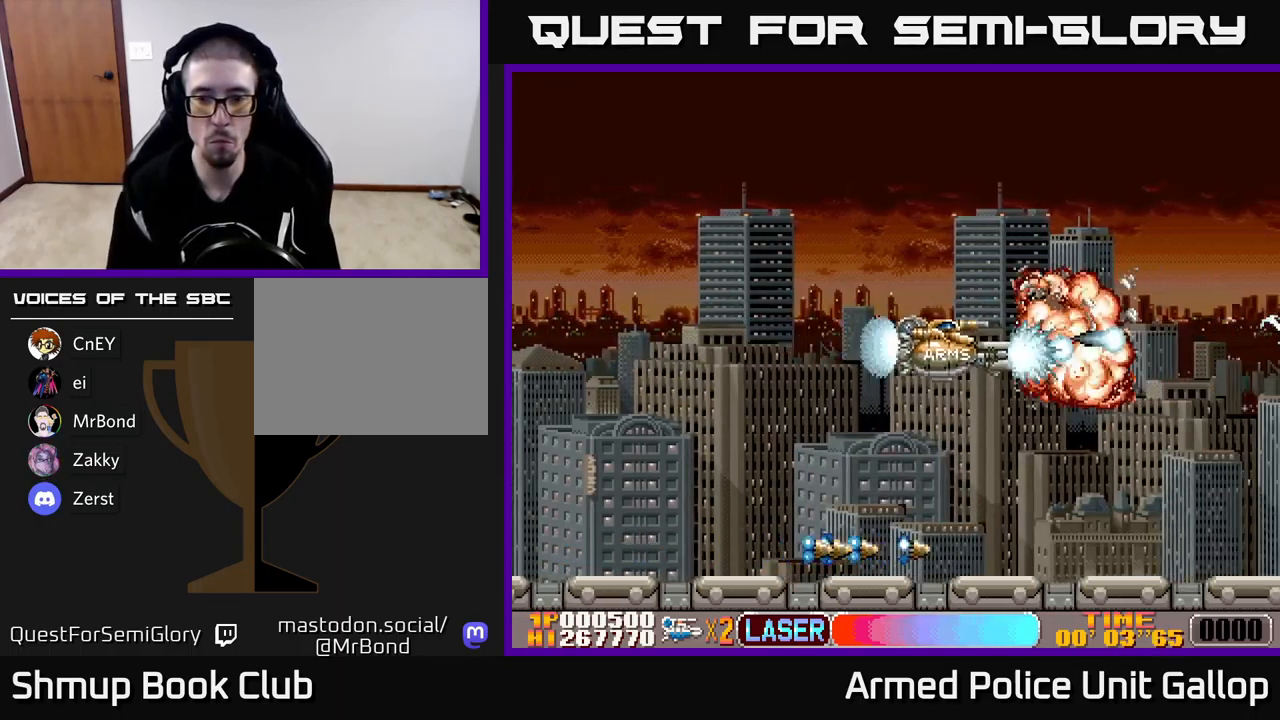
{"buttons": ["A", "DPAD_UP"], "left_stick": "center", "events": [[100, "DPAD_RIGHT", "up"], [283, "DPAD_RIGHT", "down"], [333, "DPAD_DOWN", "up"], [383, "DPAD_UP", "down"], [417, "DPAD_RIGHT", "up"]]}
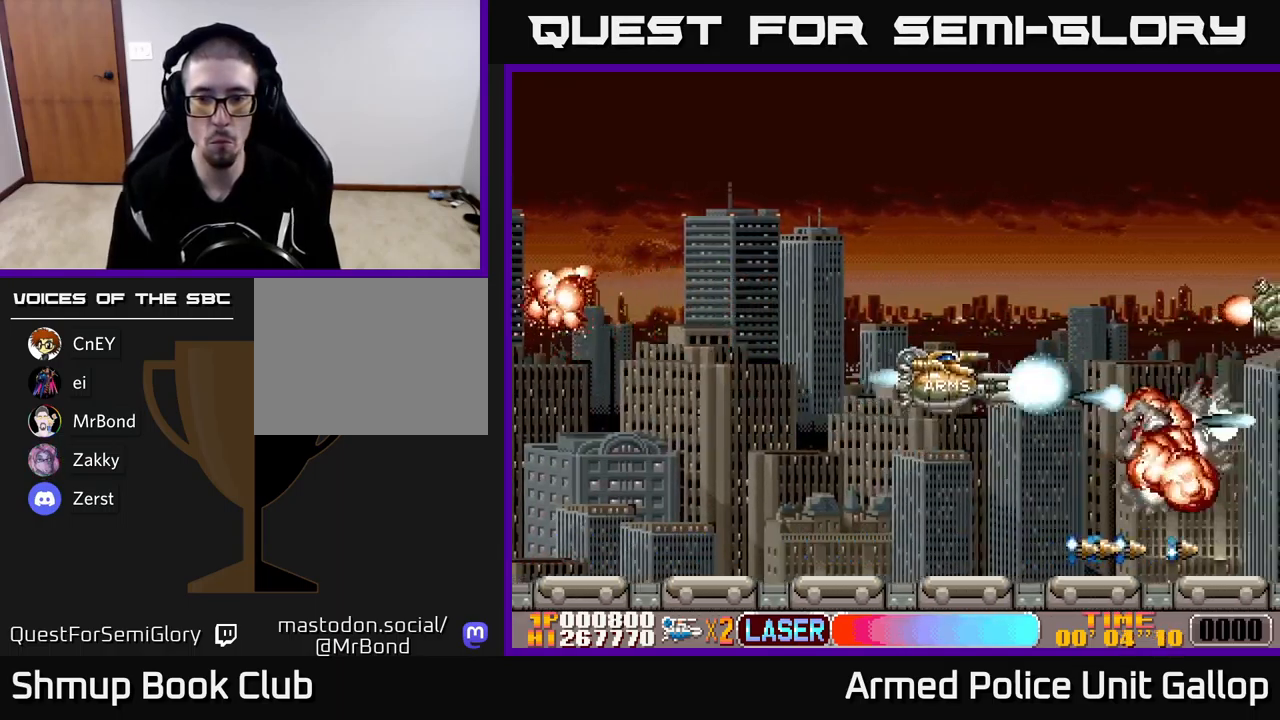
{"buttons": ["A", "DPAD_UP"], "left_stick": "center", "events": [[33, "DPAD_UP", "up"], [67, "DPAD_DOWN", "down"], [250, "DPAD_DOWN", "up"], [300, "DPAD_UP", "down"]]}
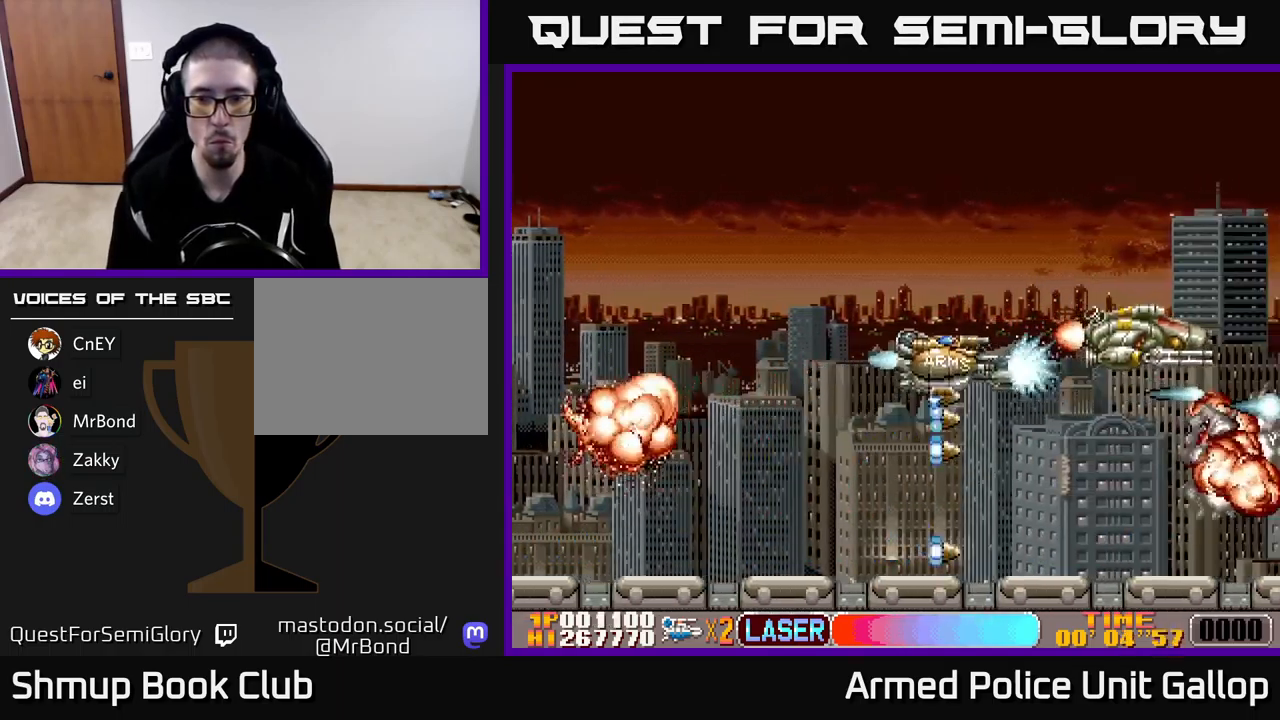
{"buttons": ["A"], "left_stick": "center", "events": [[500, "DPAD_UP", "up"]]}
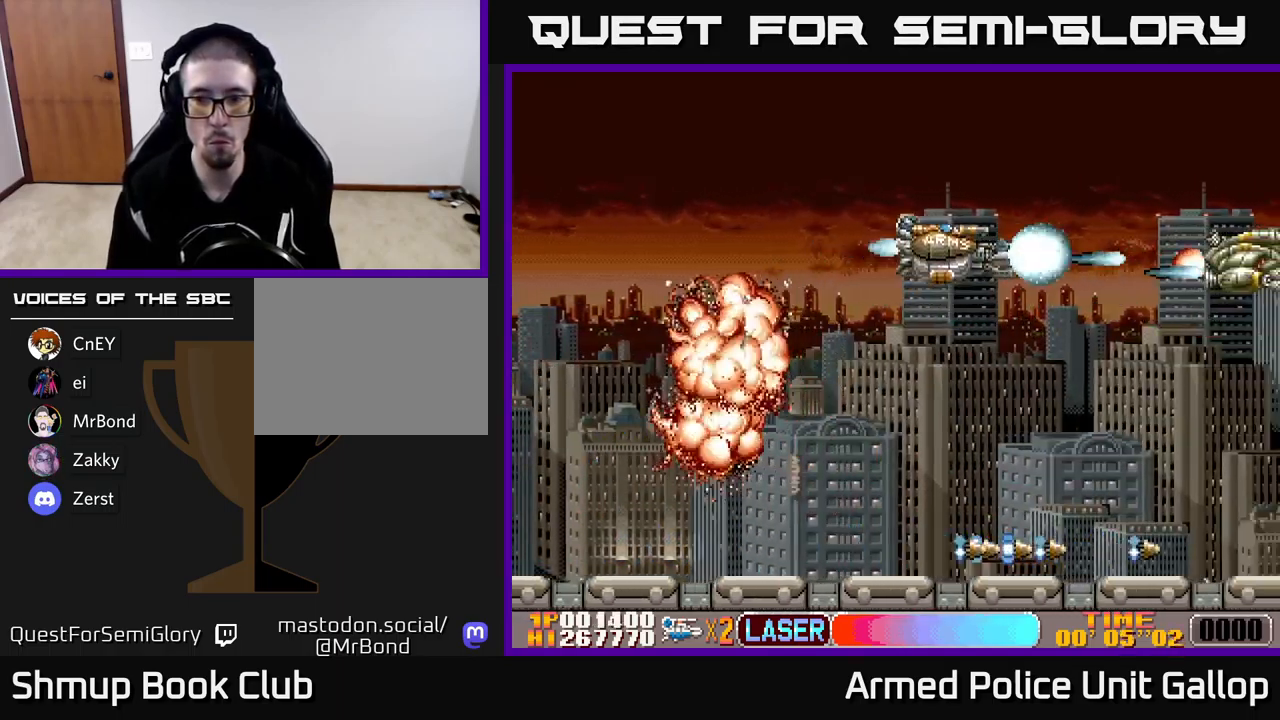
{"buttons": ["A", "DPAD_DOWN"], "left_stick": "center", "events": [[50, "DPAD_RIGHT", "down"], [67, "DPAD_DOWN", "down"], [183, "DPAD_RIGHT", "up"]]}
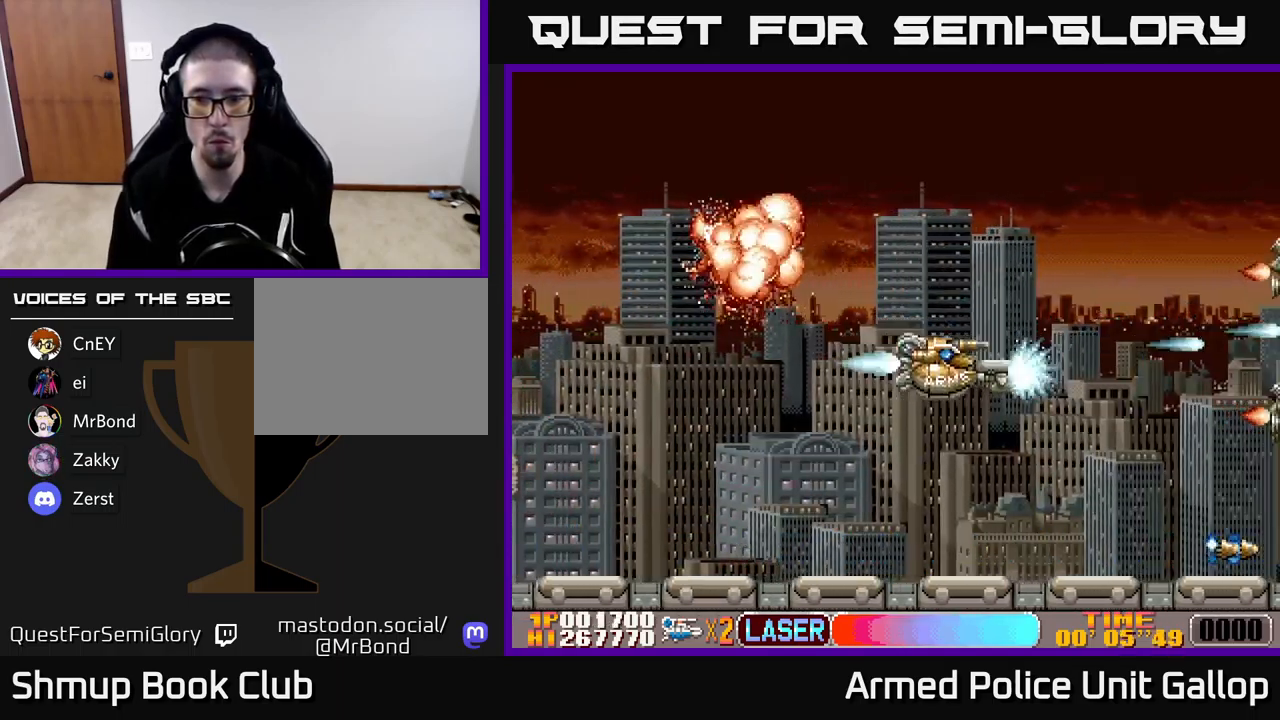
{"buttons": ["A", "DPAD_UP"], "left_stick": "center", "events": [[250, "DPAD_RIGHT", "down"], [283, "DPAD_DOWN", "up"], [317, "DPAD_RIGHT", "up"], [317, "DPAD_UP", "down"]]}
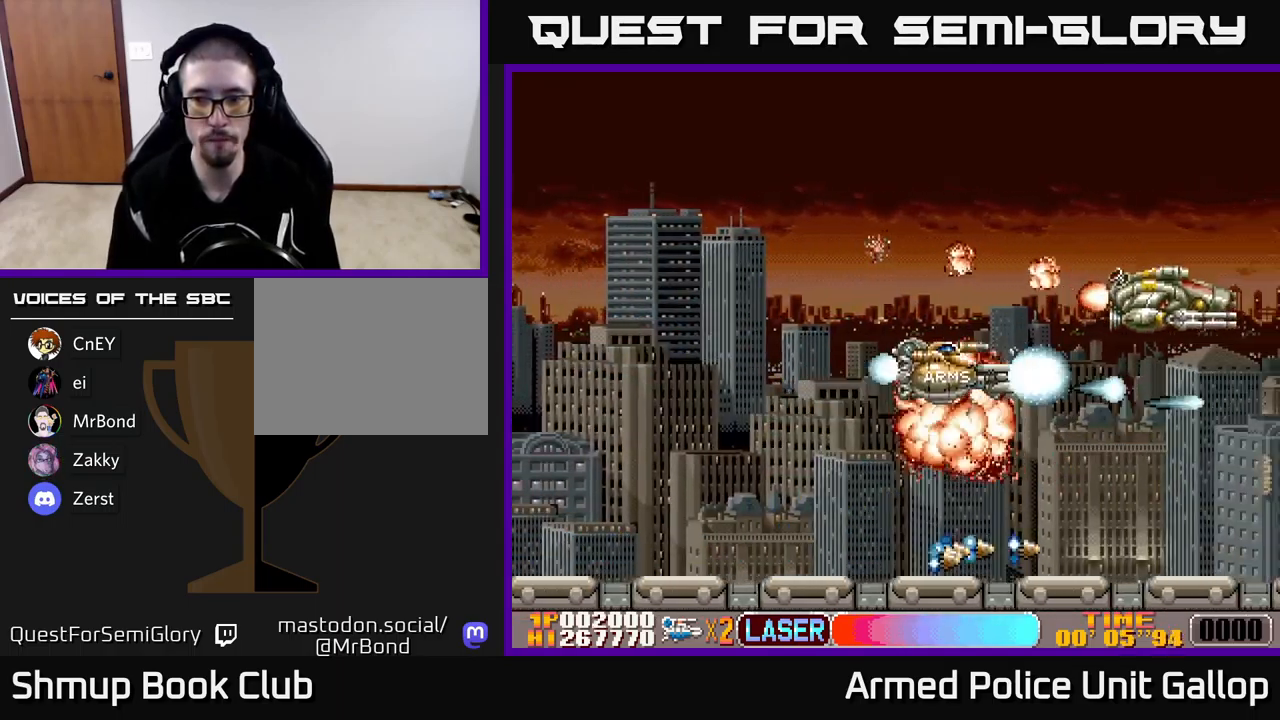
{"buttons": ["A", "DPAD_RIGHT"], "left_stick": "center", "events": [[500, "DPAD_RIGHT", "down"], [500, "DPAD_UP", "up"]]}
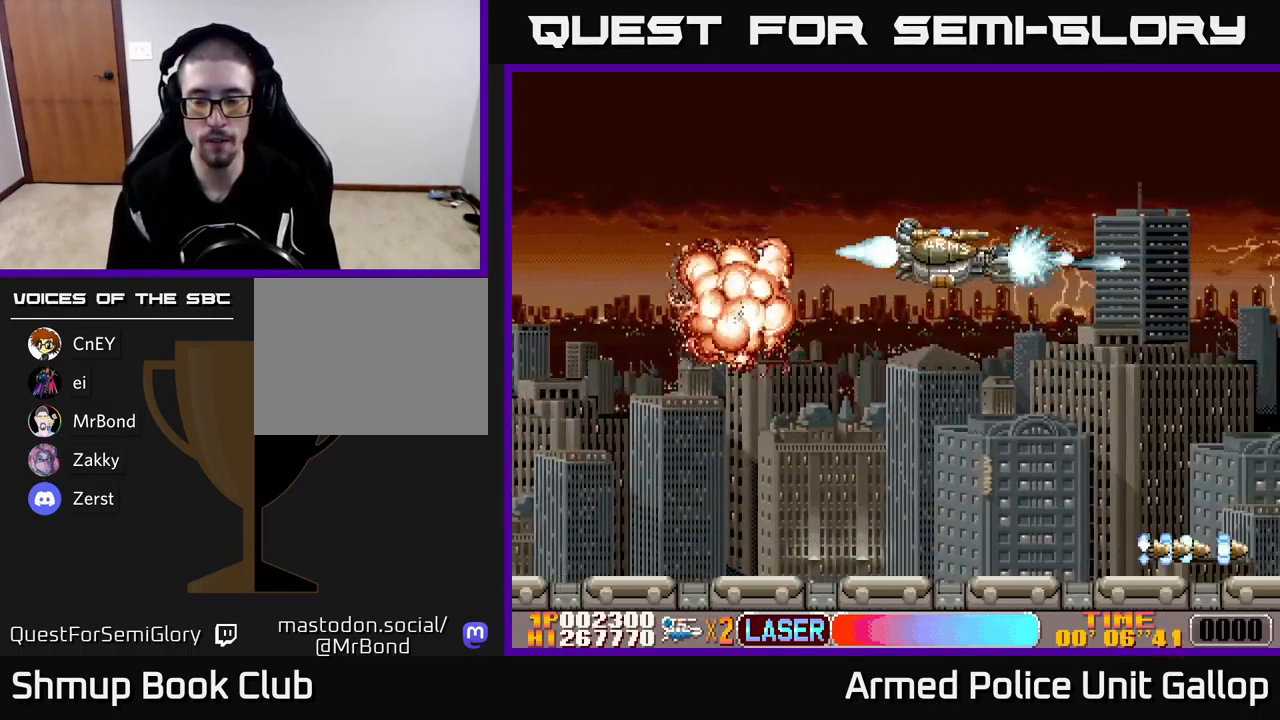
{"buttons": ["A", "DPAD_DOWN"], "left_stick": "center", "events": [[100, "DPAD_DOWN", "down"], [200, "DPAD_RIGHT", "up"]]}
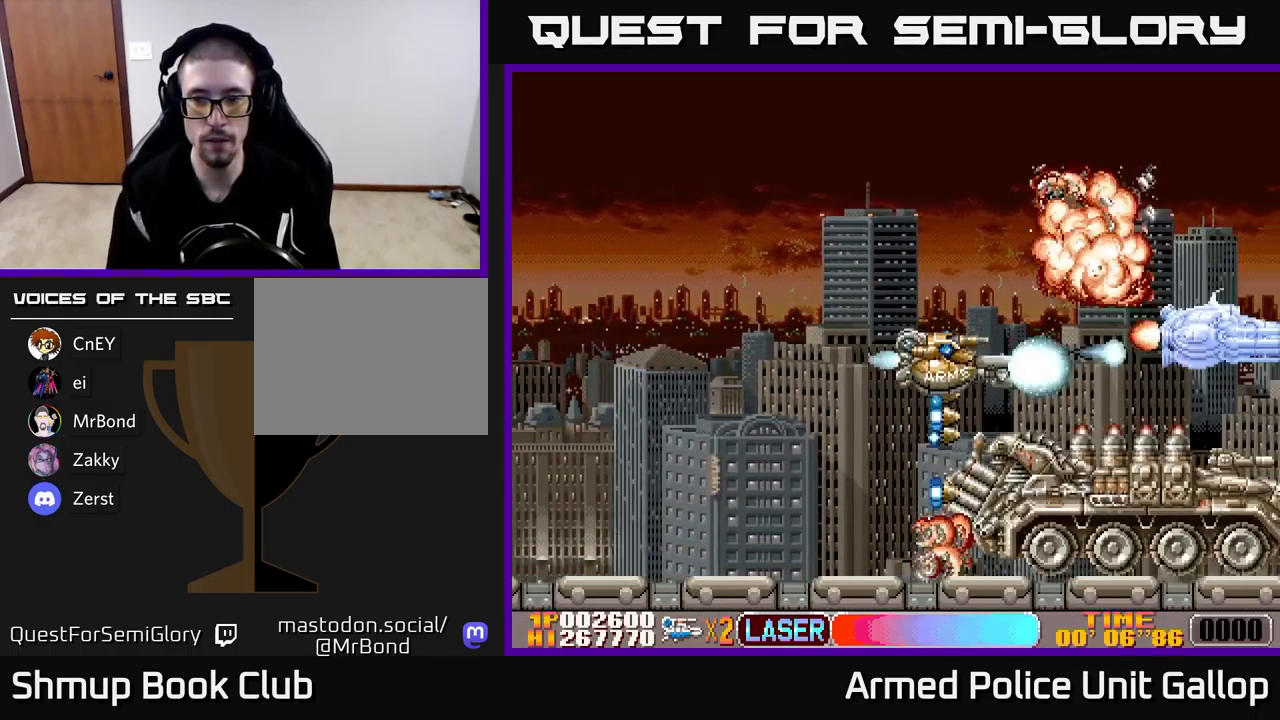
{"buttons": ["A", "DPAD_LEFT"], "left_stick": "center", "events": [[133, "DPAD_DOWN", "up"], [183, "DPAD_UP", "down"], [399, "DPAD_LEFT", "down"], [416, "DPAD_UP", "up"]]}
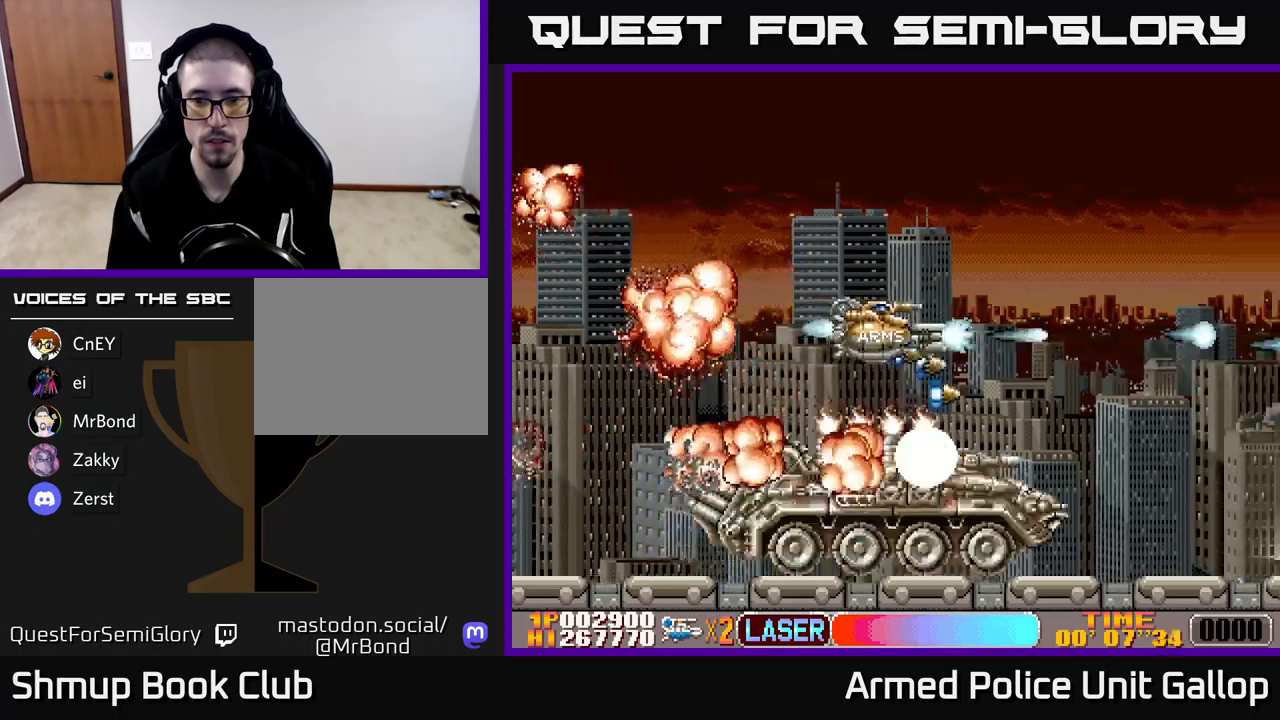
{"buttons": ["A", "DPAD_DOWN"], "left_stick": "center", "events": [[217, "DPAD_DOWN", "down"], [500, "DPAD_LEFT", "up"]]}
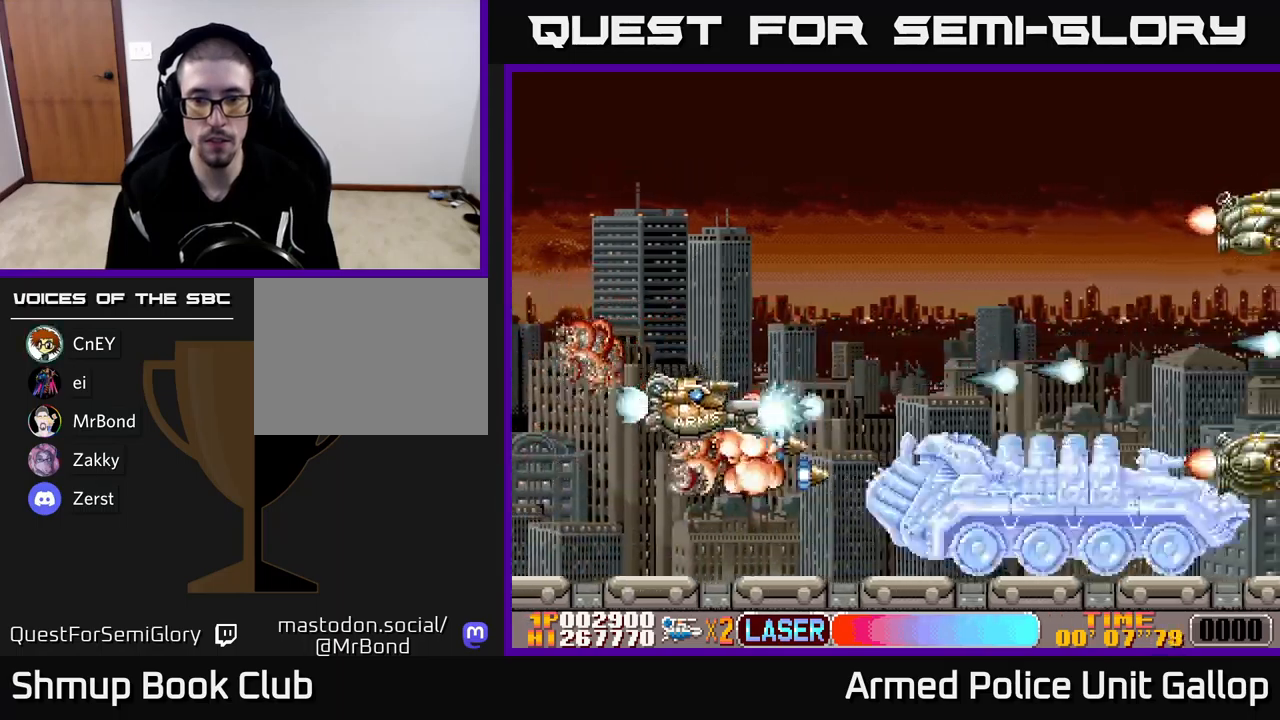
{"buttons": ["A", "DPAD_UP", "DPAD_RIGHT"], "left_stick": "center", "events": [[33, "DPAD_RIGHT", "down"], [283, "DPAD_DOWN", "up"], [300, "DPAD_RIGHT", "up"], [300, "DPAD_UP", "down"], [367, "DPAD_LEFT", "down"], [417, "DPAD_LEFT", "up"], [483, "DPAD_RIGHT", "down"]]}
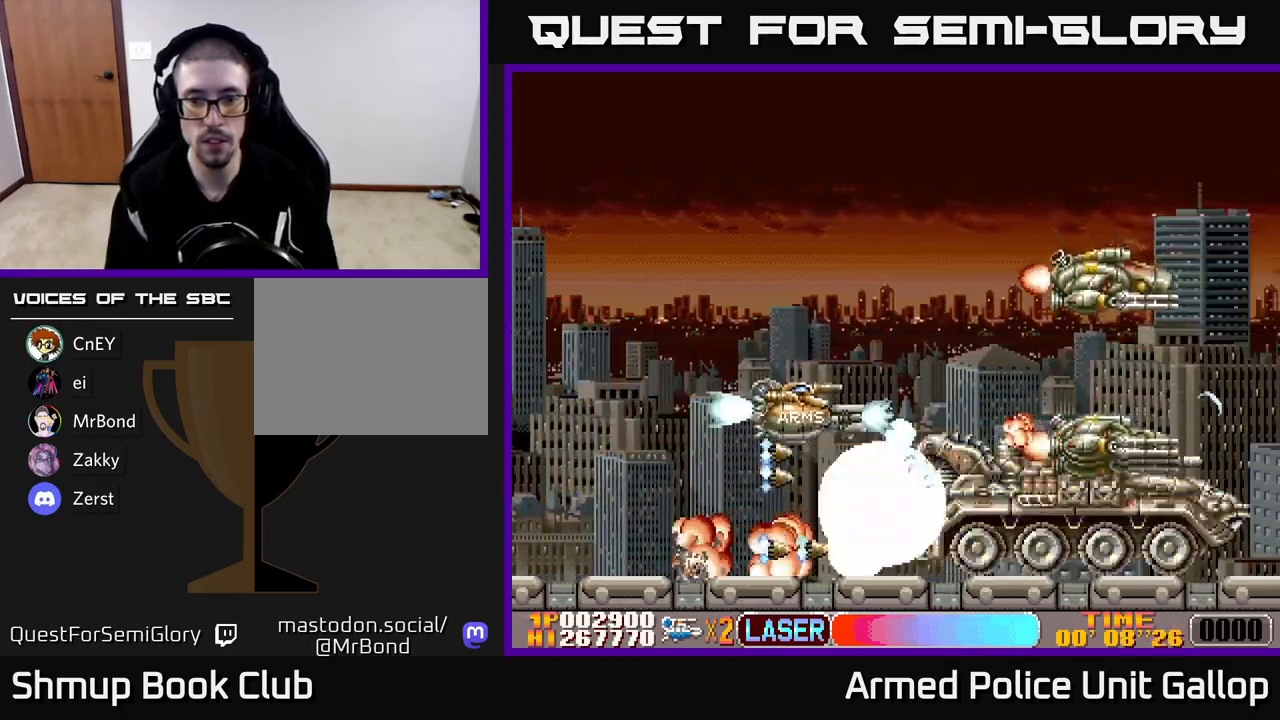
{"buttons": ["A", "DPAD_LEFT"], "left_stick": "center", "events": [[50, "DPAD_UP", "up"], [83, "DPAD_DOWN", "down"], [100, "DPAD_RIGHT", "up"], [167, "DPAD_DOWN", "up"], [167, "DPAD_LEFT", "down"], [183, "DPAD_UP", "down"], [267, "DPAD_LEFT", "up"], [483, "DPAD_UP", "up"], [500, "DPAD_LEFT", "down"]]}
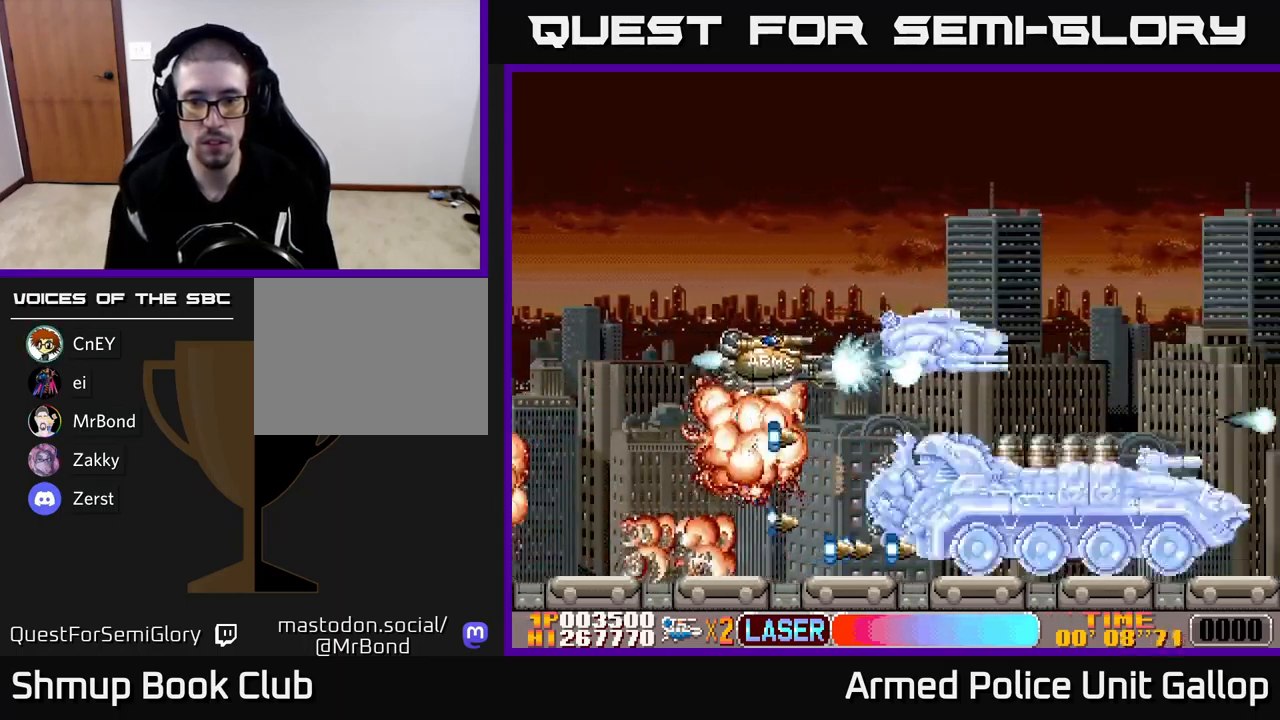
{"buttons": ["A", "DPAD_LEFT"], "left_stick": "center", "events": [[17, "DPAD_DOWN", "down"], [50, "DPAD_LEFT", "up"], [300, "DPAD_RIGHT", "down"], [383, "DPAD_RIGHT", "up"], [450, "DPAD_LEFT", "down"], [467, "DPAD_DOWN", "up"]]}
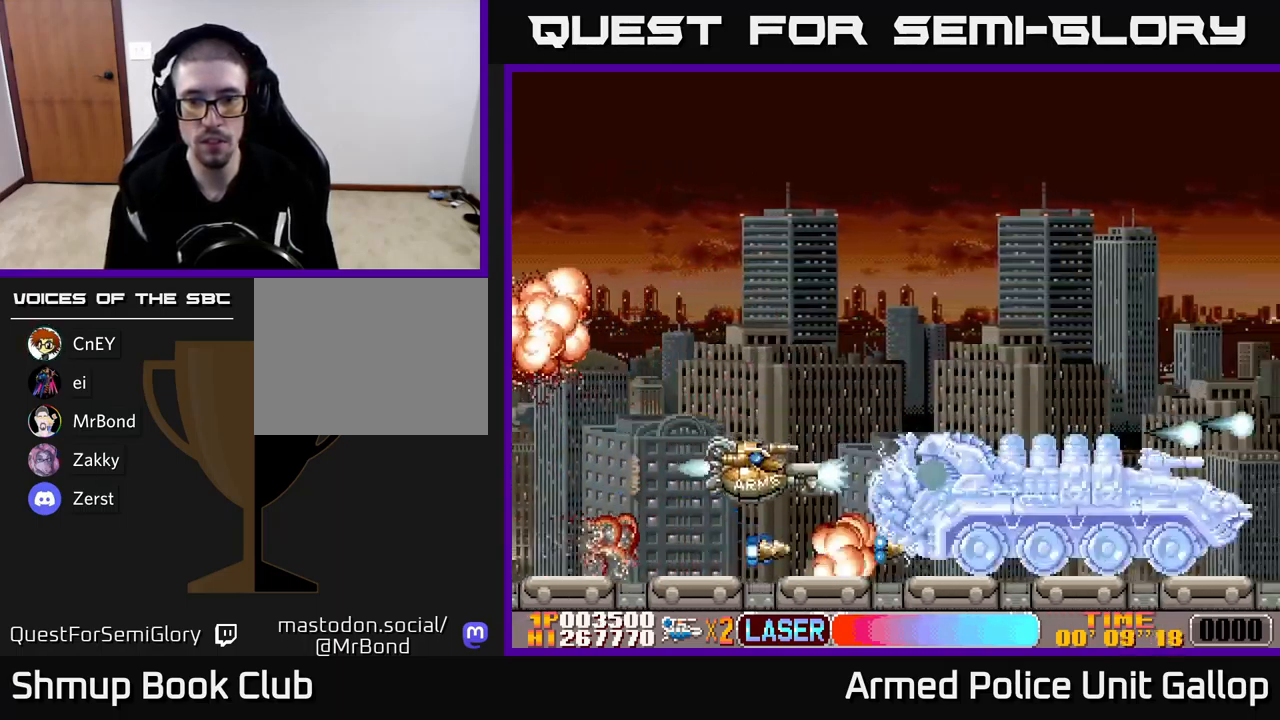
{"buttons": ["A"], "left_stick": "center"}
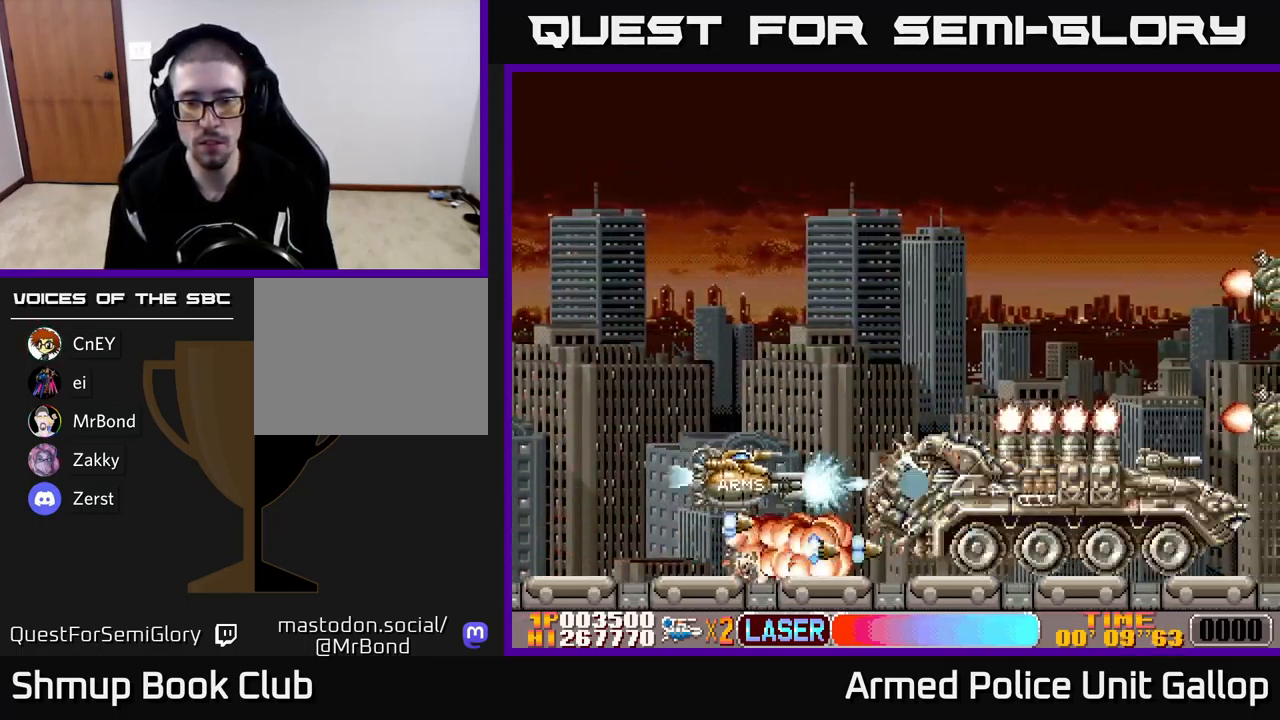
{"buttons": ["B", "DPAD_UP", "DPAD_RIGHT"], "left_stick": "center", "events": [[33, "DPAD_RIGHT", "down"], [67, "DPAD_UP", "down"], [100, "DPAD_RIGHT", "up"], [283, "B", "down"], [317, "A", "up"], [483, "DPAD_RIGHT", "down"]]}
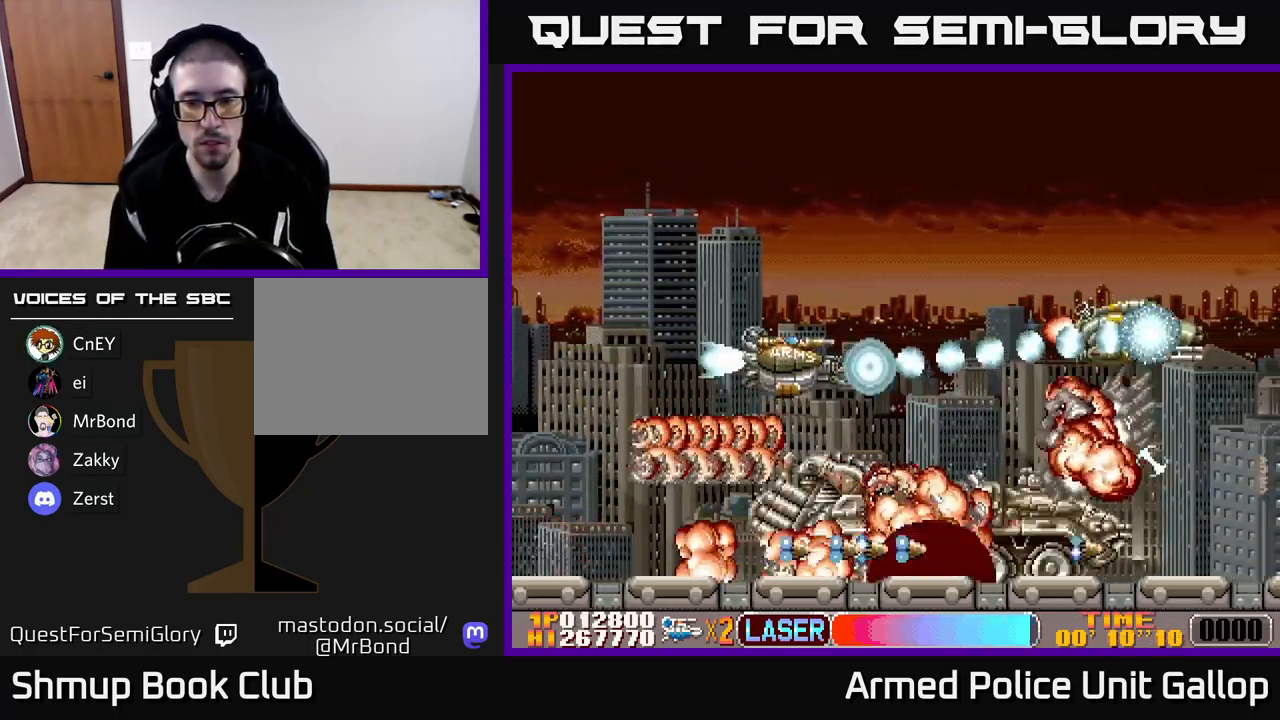
{"buttons": ["A", "DPAD_UP", "DPAD_RIGHT"], "left_stick": "center", "events": [[117, "DPAD_RIGHT", "up"], [200, "A", "down"], [200, "DPAD_RIGHT", "down"], [250, "B", "up"], [250, "DPAD_UP", "up"], [350, "DPAD_UP", "down"]]}
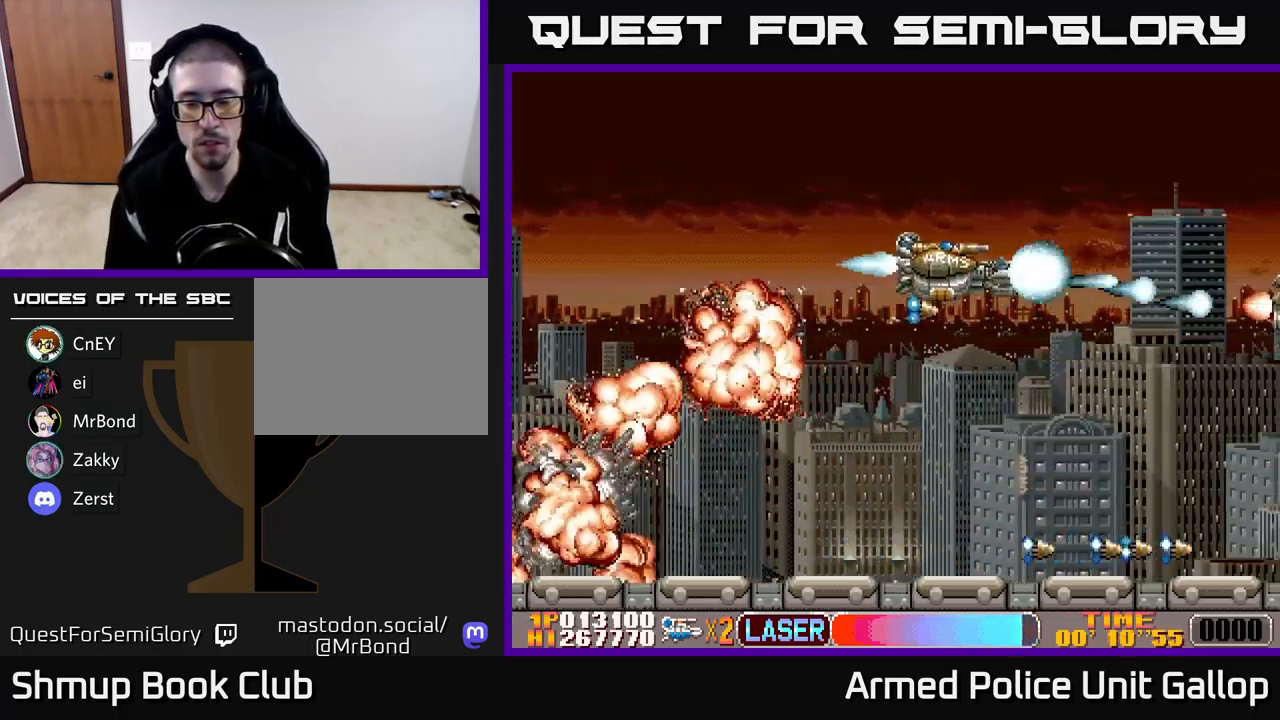
{"buttons": ["A", "DPAD_DOWN"], "left_stick": "center", "events": [[17, "DPAD_UP", "up"], [350, "DPAD_DOWN", "down"], [383, "DPAD_RIGHT", "up"]]}
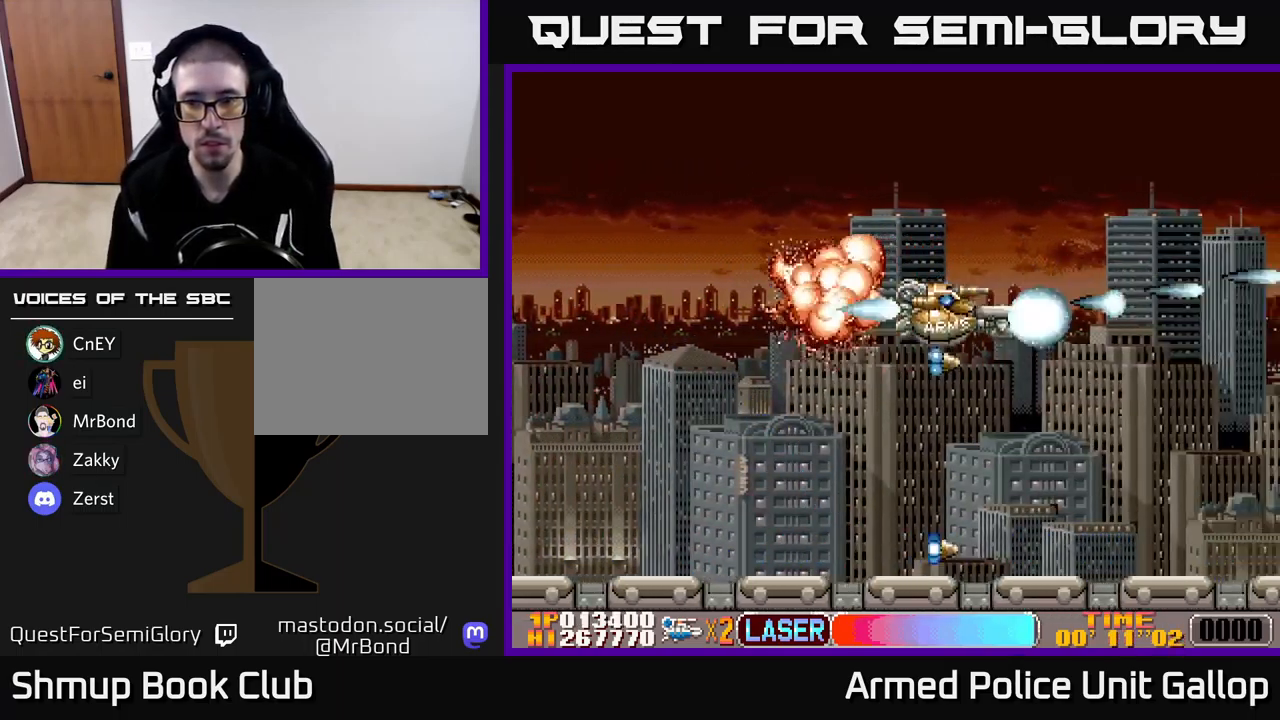
{"buttons": ["A", "DPAD_UP"], "left_stick": "center", "events": [[50, "DPAD_RIGHT", "down"], [383, "DPAD_DOWN", "up"], [400, "DPAD_RIGHT", "up"], [417, "DPAD_UP", "down"]]}
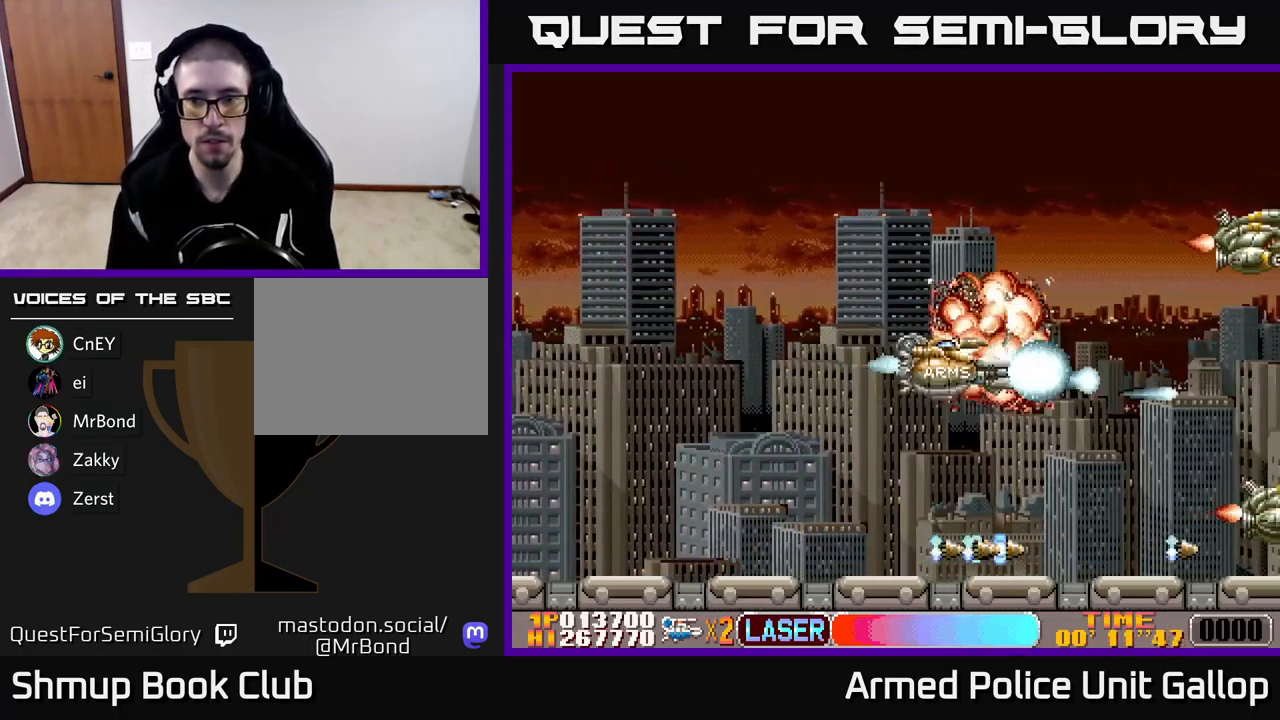
{"buttons": ["A", "DPAD_DOWN"], "left_stick": "center", "events": [[434, "DPAD_UP", "up"], [450, "DPAD_DOWN", "down"]]}
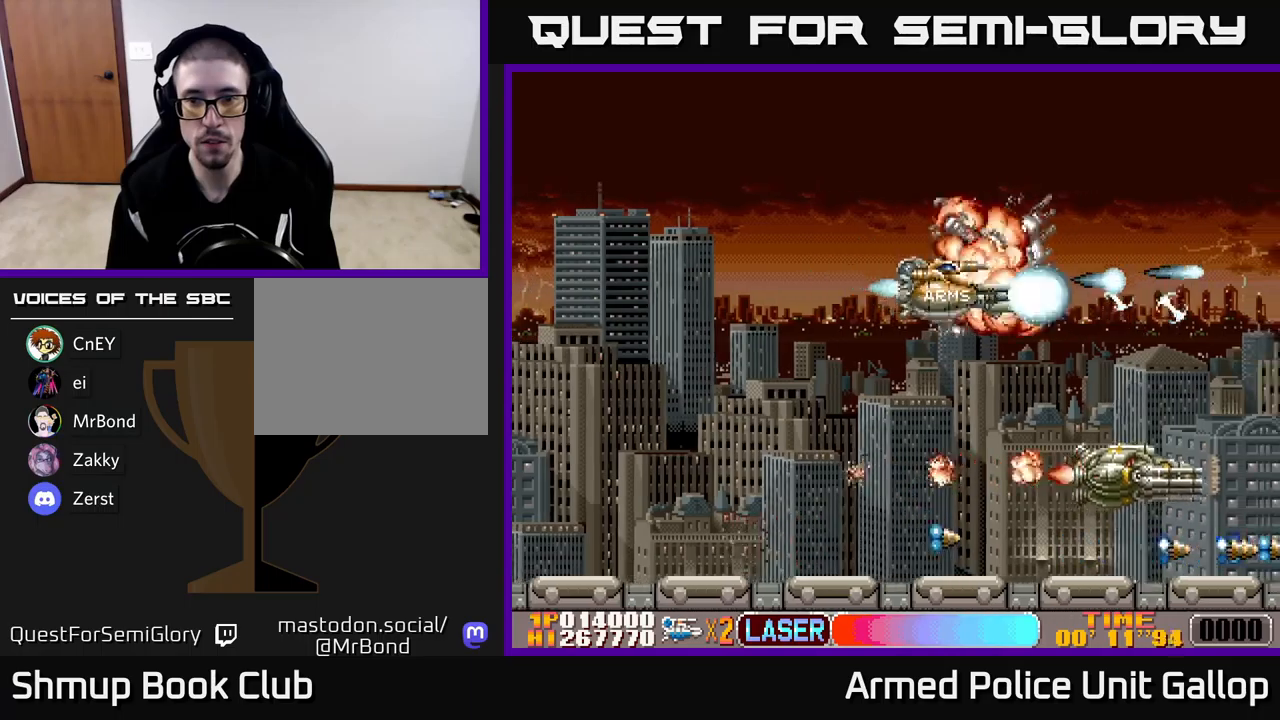
{"buttons": ["A", "DPAD_UP"], "left_stick": "center", "events": [[184, "DPAD_RIGHT", "down"], [234, "DPAD_DOWN", "up"], [284, "DPAD_UP", "down"], [300, "DPAD_RIGHT", "up"]]}
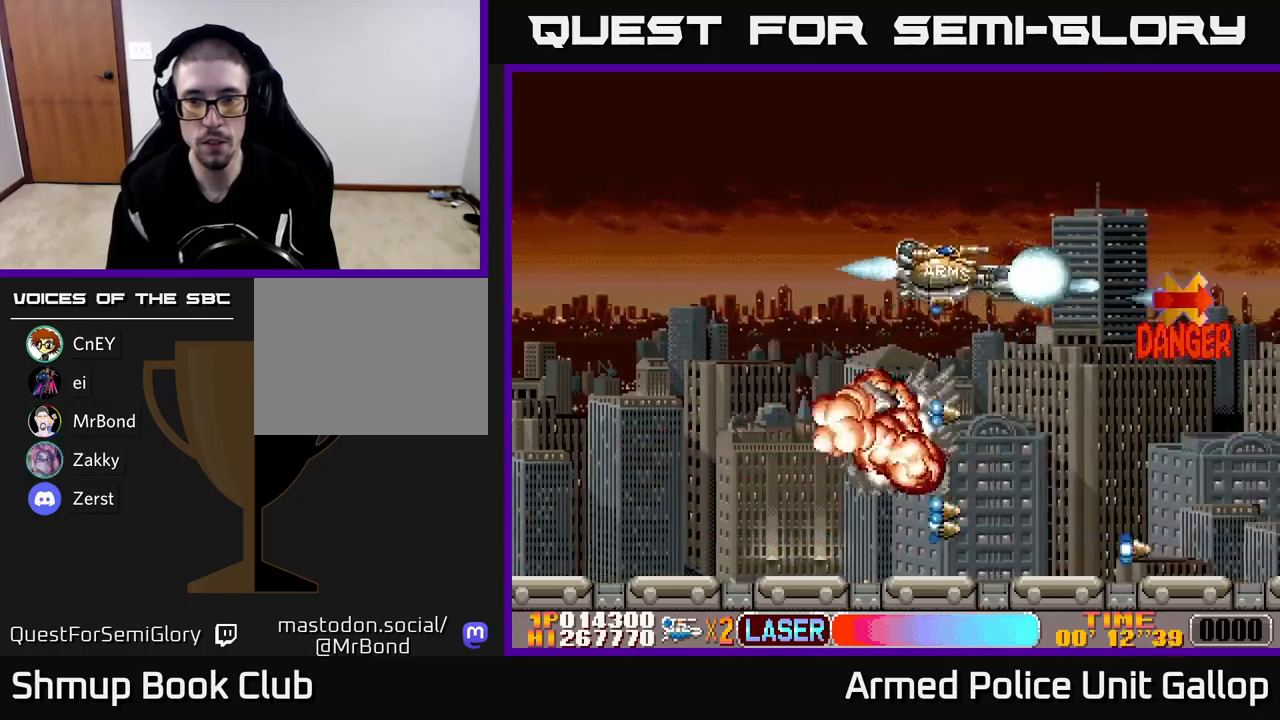
{"buttons": ["A", "DPAD_DOWN"], "left_stick": "center", "events": [[184, "DPAD_UP", "up"], [200, "DPAD_DOWN", "down"]]}
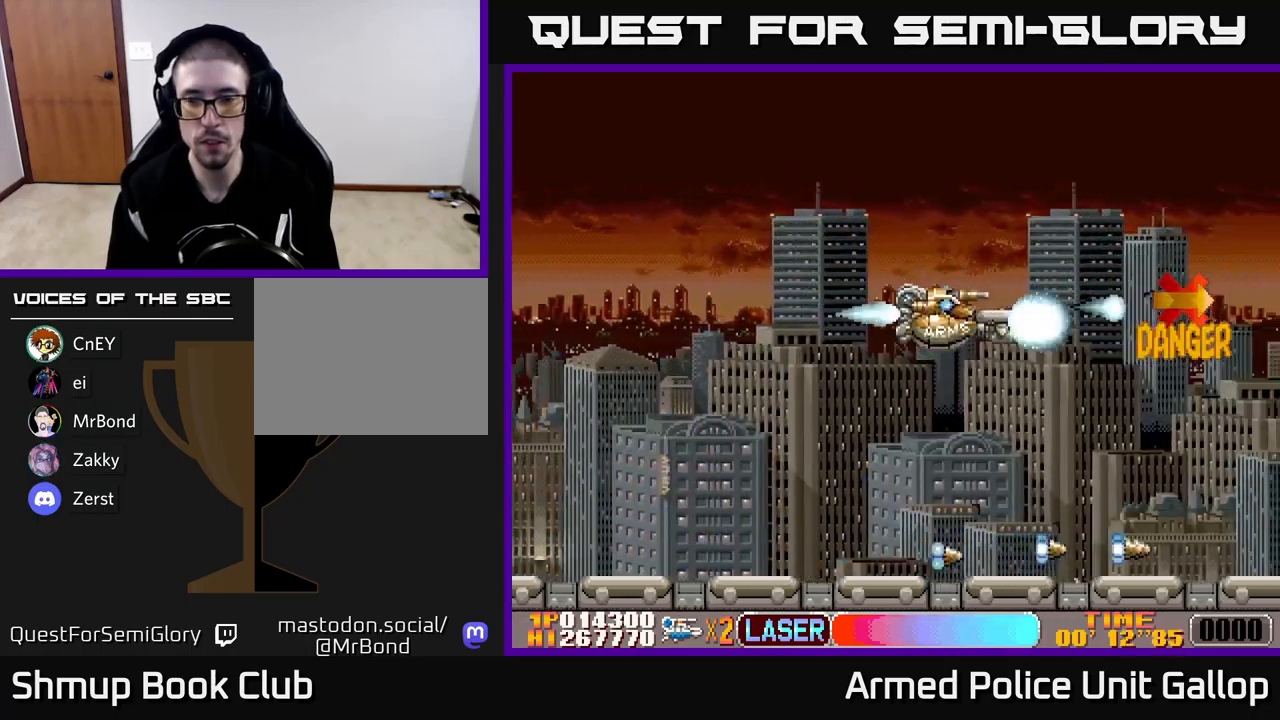
{"buttons": ["A"], "left_stick": "center", "events": [[200, "DPAD_DOWN", "up"], [250, "DPAD_UP", "down"], [484, "DPAD_UP", "up"]]}
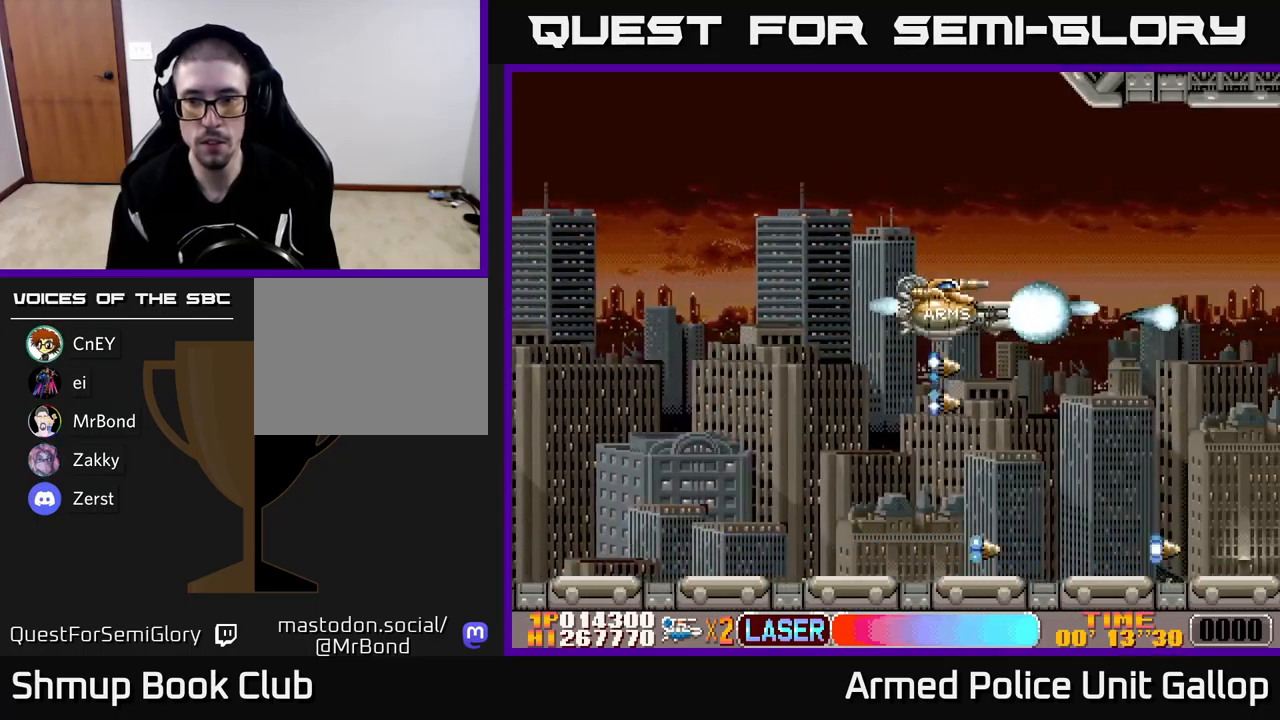
{"buttons": ["A", "DPAD_LEFT"], "left_stick": "center", "events": [[17, "DPAD_DOWN", "down"], [117, "DPAD_DOWN", "up"], [150, "DPAD_UP", "down"], [300, "DPAD_RIGHT", "down"], [300, "DPAD_UP", "up"], [350, "DPAD_DOWN", "down"], [384, "DPAD_RIGHT", "up"], [450, "DPAD_LEFT", "down"], [484, "DPAD_DOWN", "up"]]}
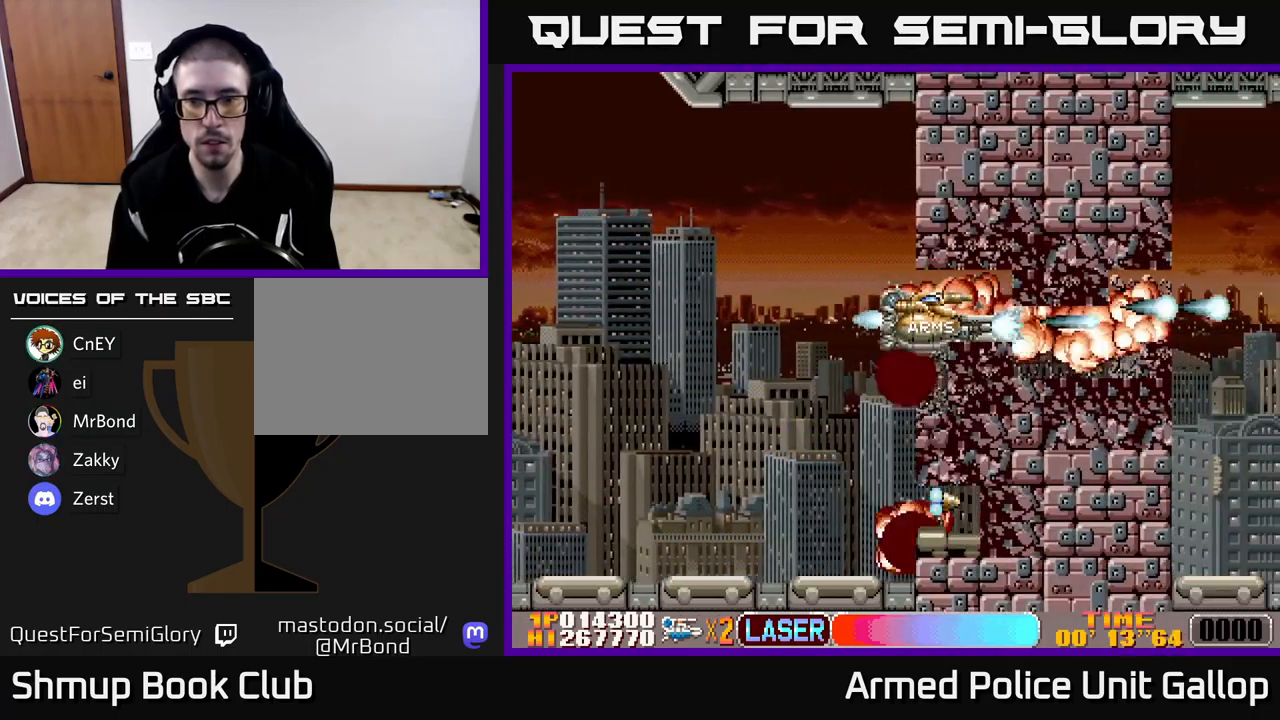
{"buttons": ["B", "DPAD_UP"], "left_stick": "center", "events": [[50, "B", "down"], [50, "DPAD_UP", "down"], [67, "A", "up"], [150, "DPAD_UP", "up"], [284, "DPAD_DOWN", "down"], [317, "DPAD_LEFT", "up"], [400, "DPAD_DOWN", "up"], [417, "DPAD_UP", "down"]]}
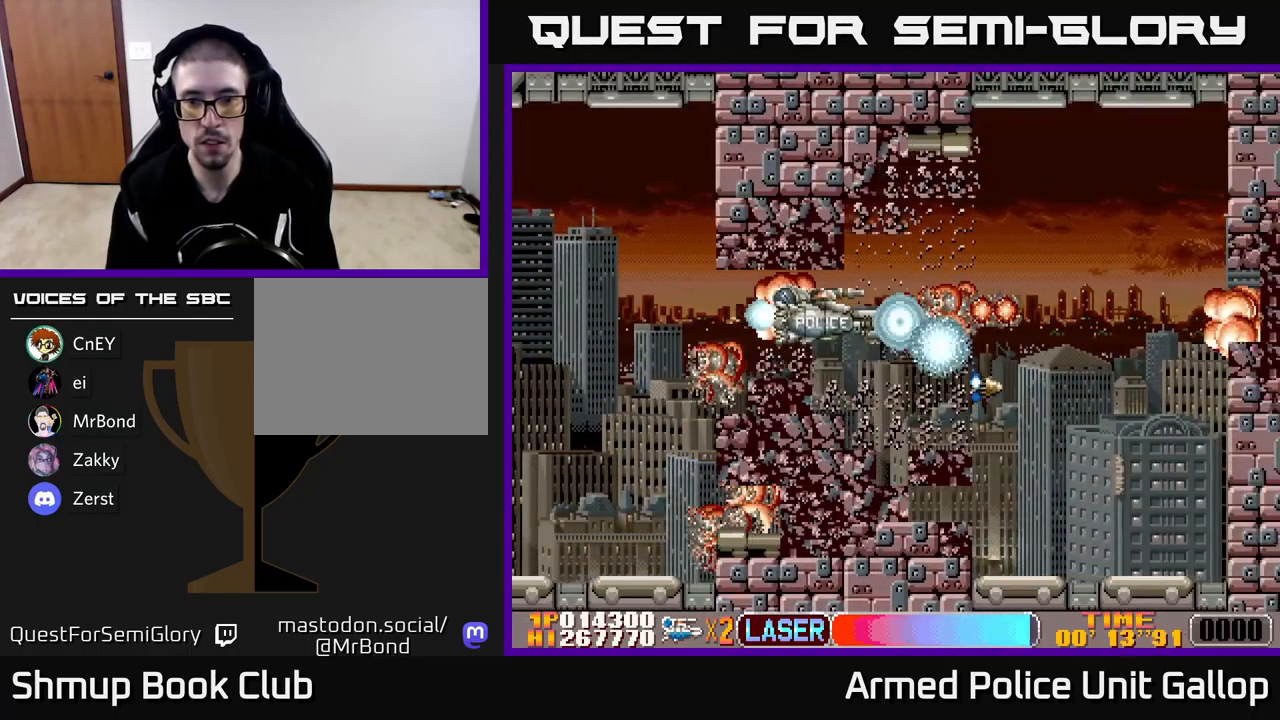
{"buttons": ["B", "DPAD_RIGHT"], "left_stick": "center", "events": [[50, "DPAD_RIGHT", "down"], [50, "DPAD_UP", "up"], [367, "DPAD_DOWN", "down"], [417, "DPAD_RIGHT", "up"], [434, "DPAD_RIGHT", "down"], [500, "DPAD_DOWN", "up"]]}
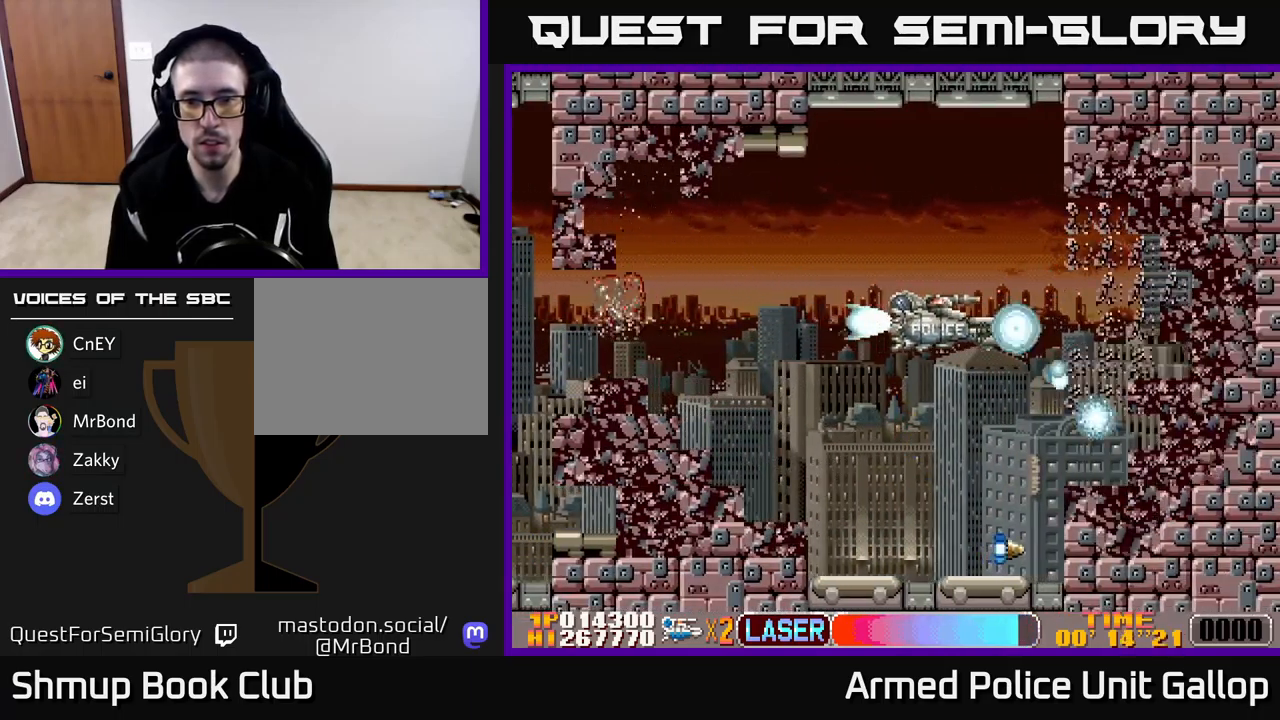
{"buttons": ["B", "DPAD_RIGHT"], "left_stick": "center", "events": [[34, "DPAD_UP", "down"], [117, "DPAD_RIGHT", "up"], [134, "DPAD_UP", "up"], [167, "DPAD_LEFT", "down"], [250, "DPAD_LEFT", "up"], [350, "DPAD_RIGHT", "down"]]}
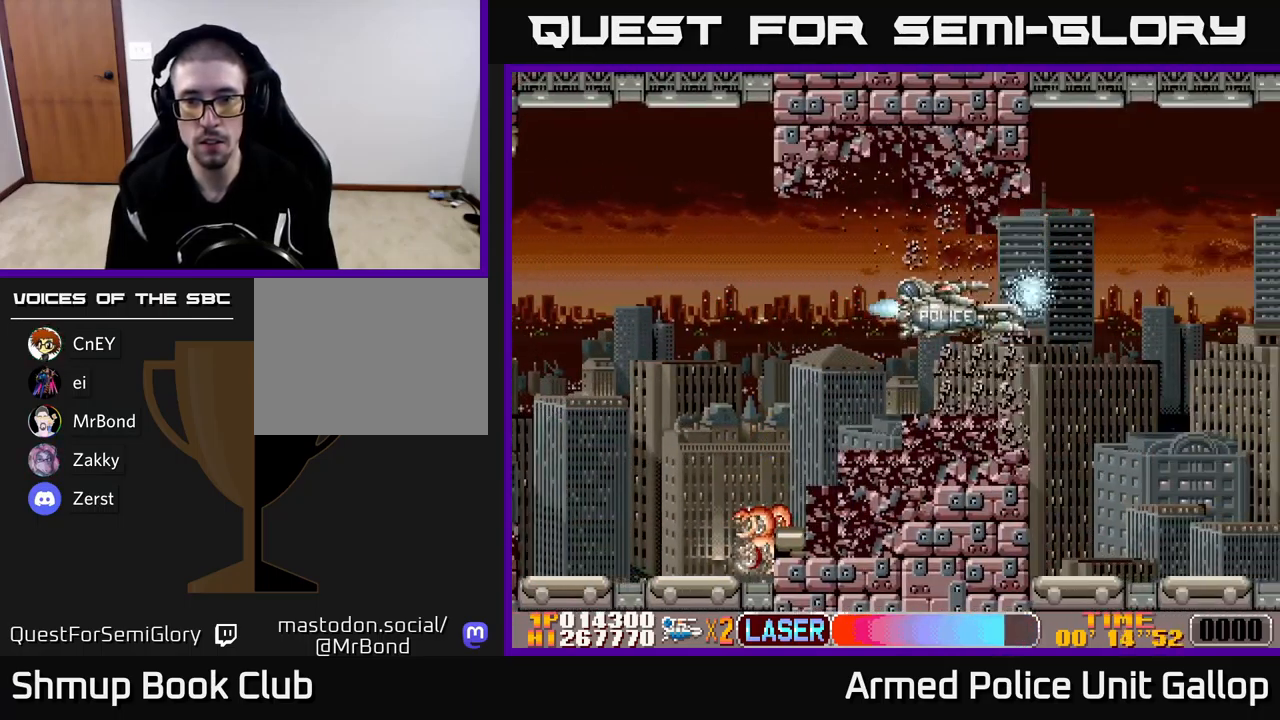
{"buttons": ["B", "DPAD_LEFT"], "left_stick": "center", "events": [[34, "DPAD_DOWN", "down"], [184, "DPAD_DOWN", "up"], [400, "DPAD_RIGHT", "up"], [434, "DPAD_LEFT", "down"]]}
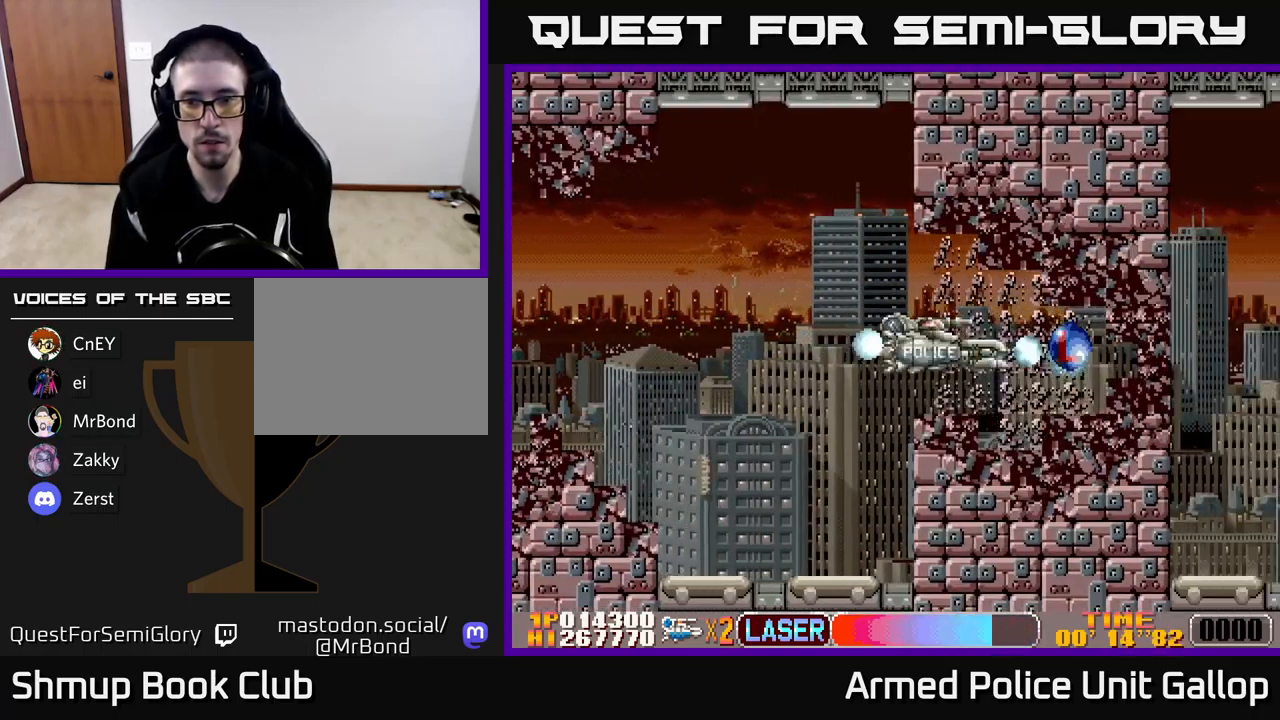
{"buttons": ["B"], "left_stick": "center", "events": [[17, "DPAD_LEFT", "up"]]}